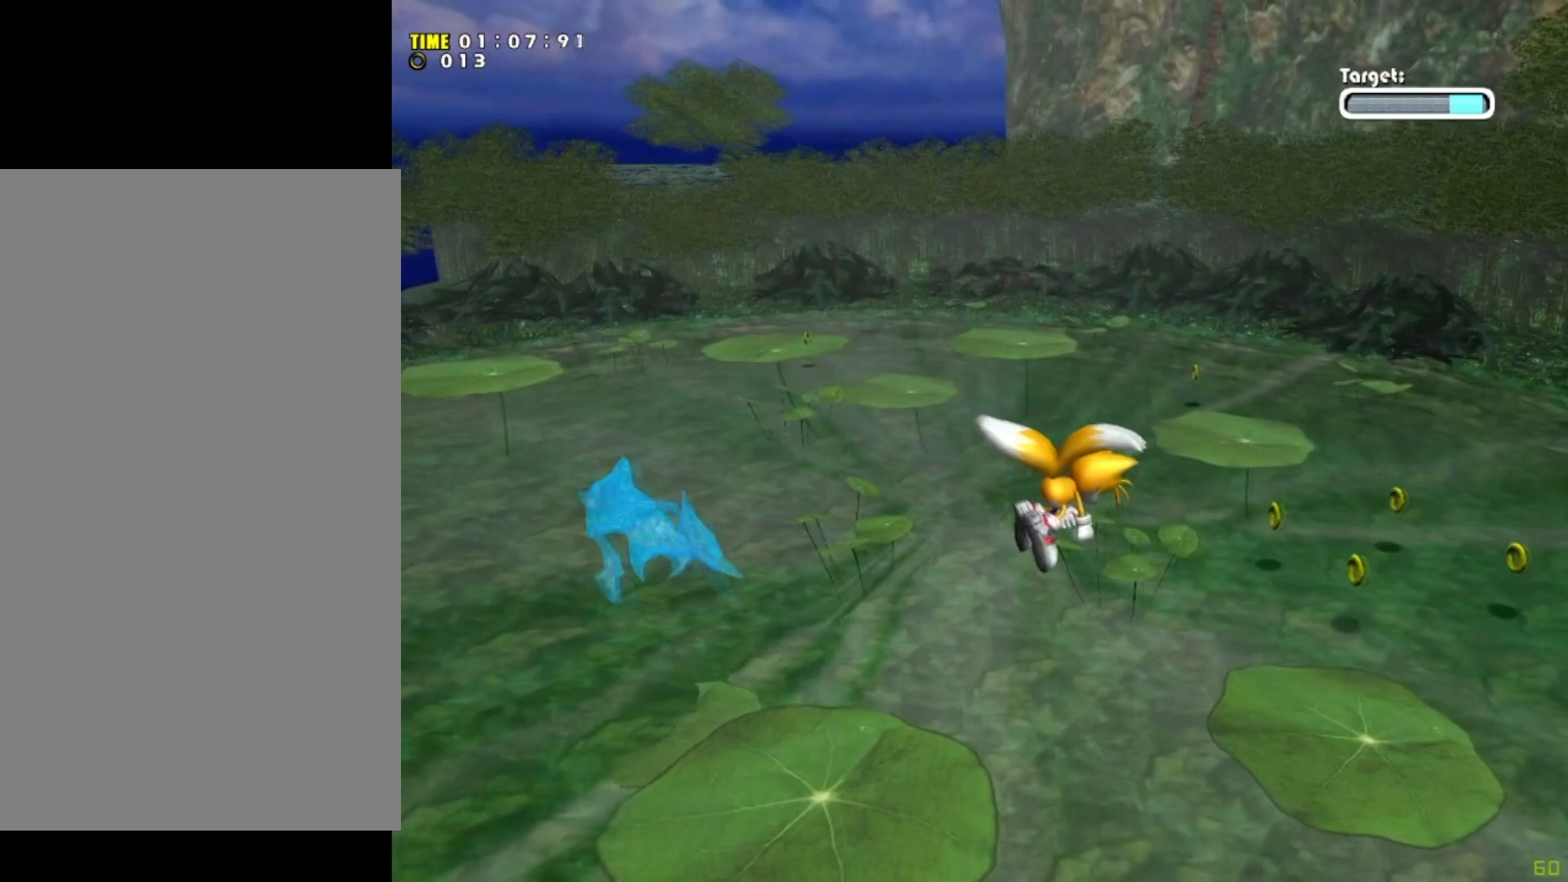
Gameplay with a controller (Xbox layout); each line is a JSON object with the inputs held at the frame after it. "events" lists button and stick changes between this image and that frame as [ms after this image, input, new state], when the widget could be followed in between. Not read: L1 L3 R1 R3 right_stick.
{"buttons": [], "left_stick": "center", "events": [[100, "A", "up"], [500, "left_stick", "center"]]}
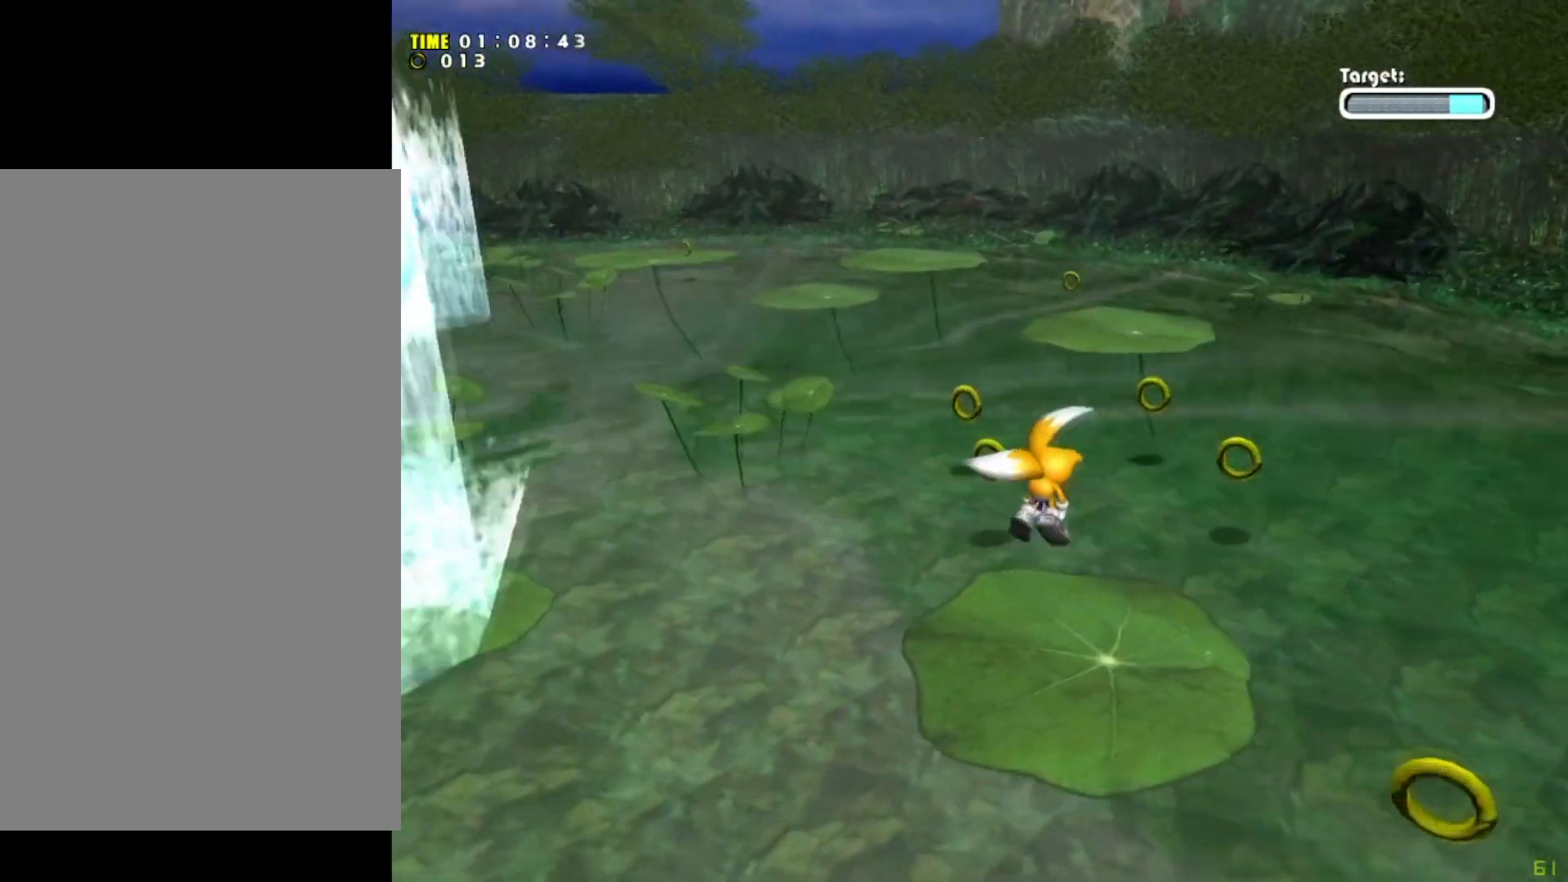
{"buttons": [], "left_stick": "center", "events": []}
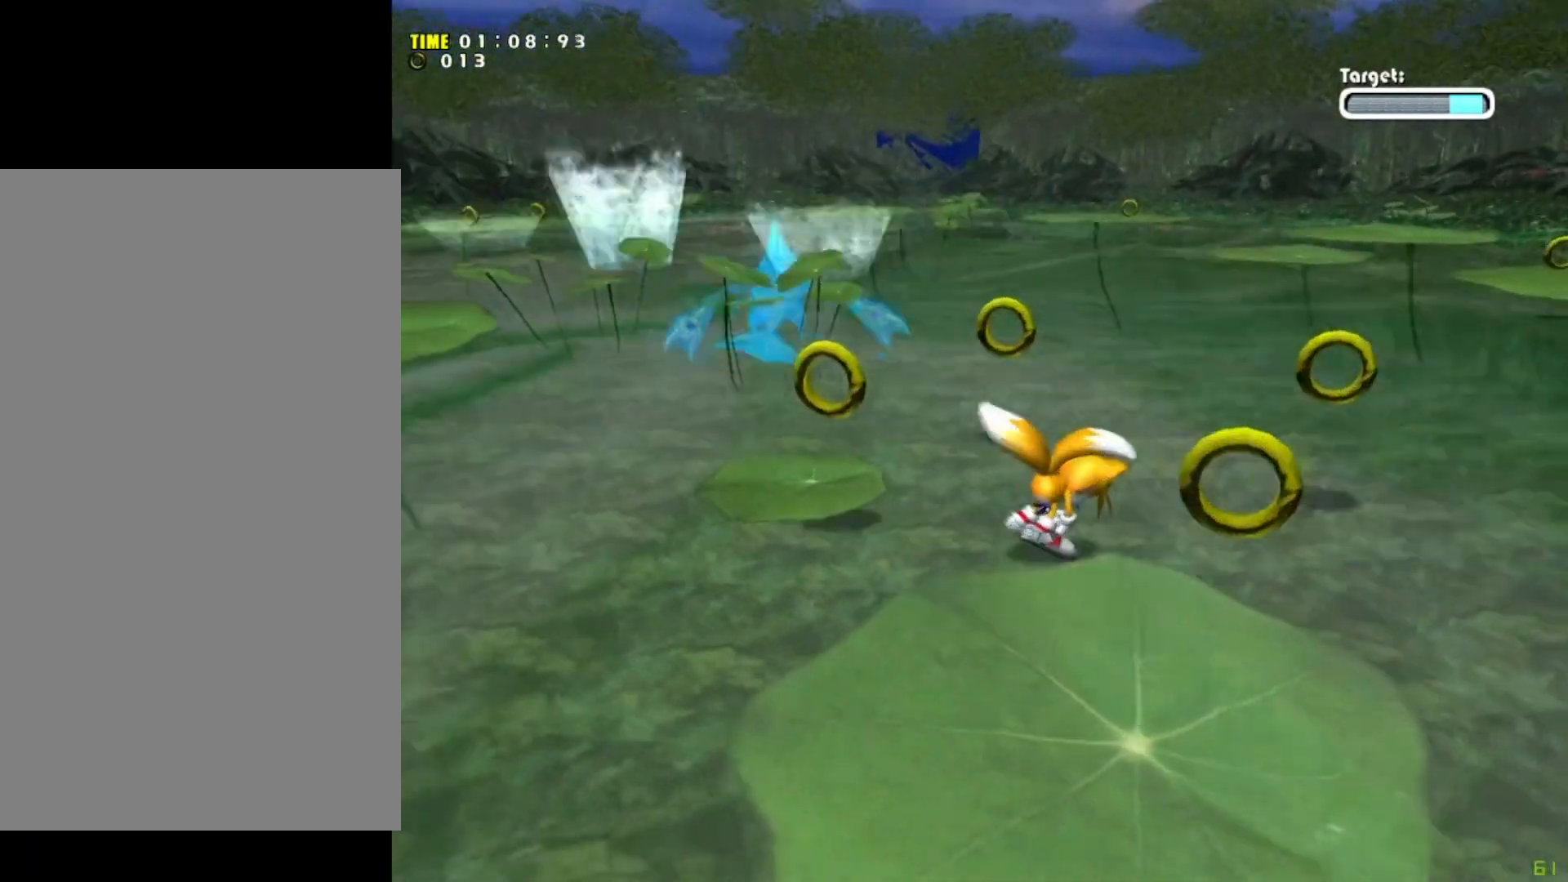
{"buttons": ["A"], "left_stick": "center", "events": [[434, "A", "down"]]}
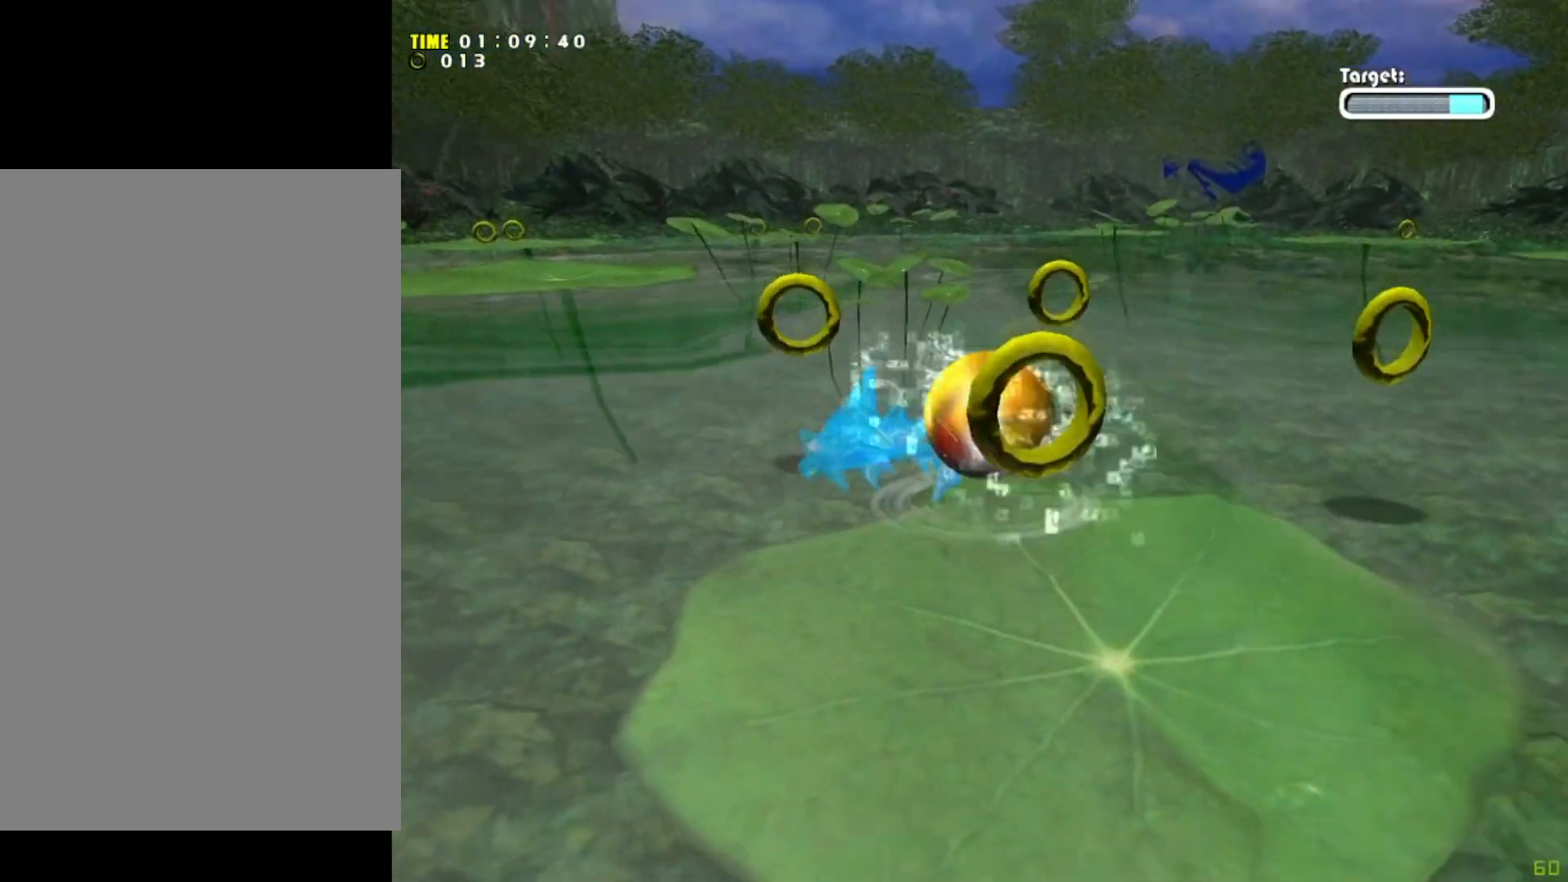
{"buttons": [], "left_stick": "up-right", "events": [[34, "A", "up"], [200, "left_stick", "up-left"], [334, "A", "down"], [401, "left_stick", "up-right"], [434, "A", "up"]]}
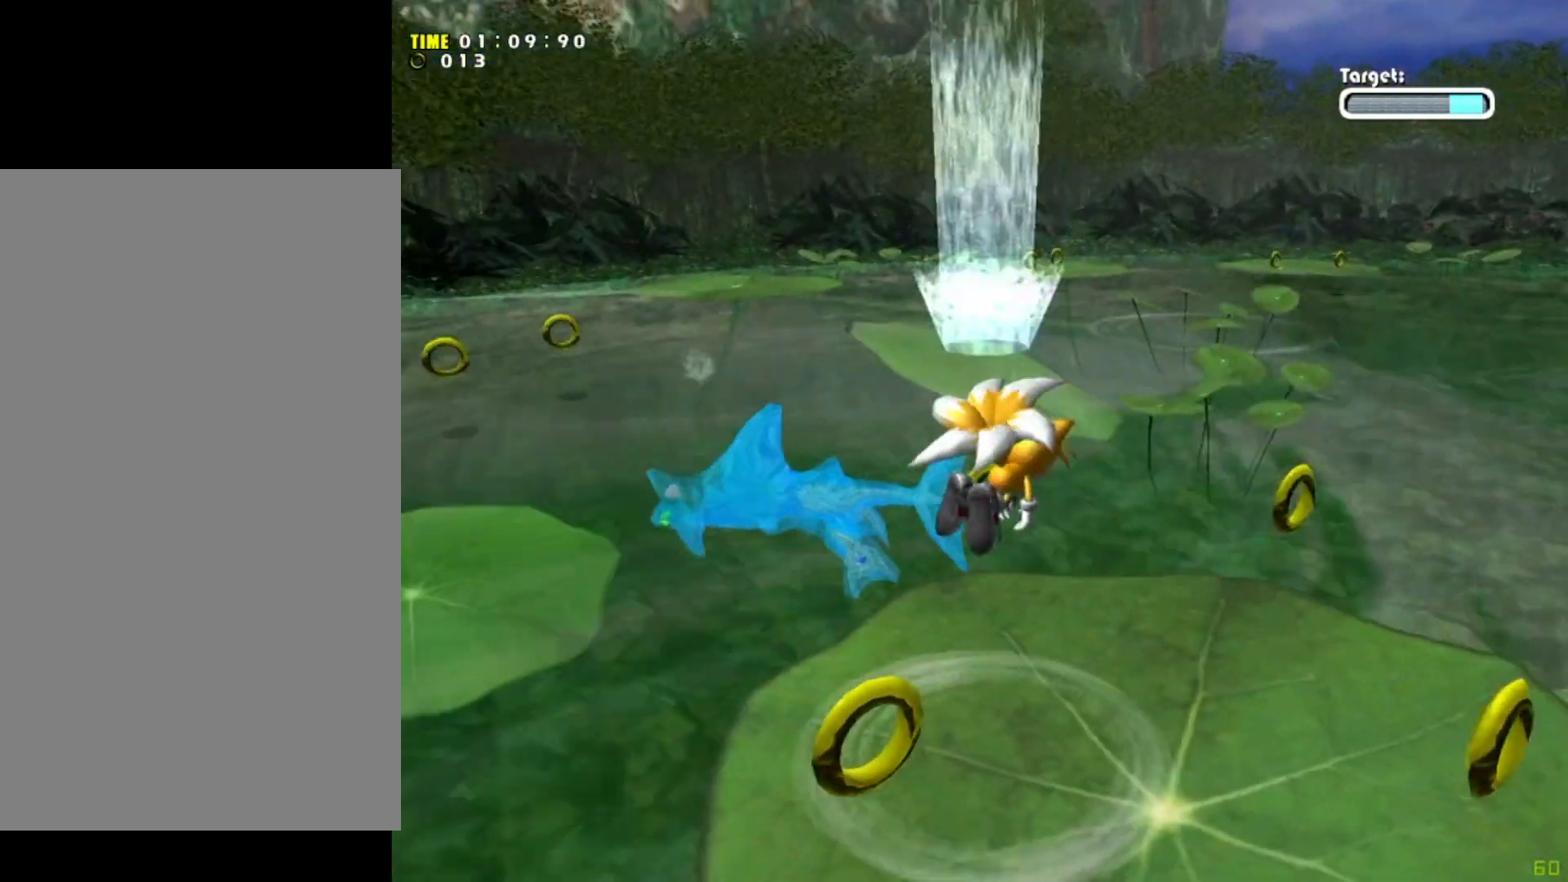
{"buttons": [], "left_stick": "center", "events": [[233, "left_stick", "center"]]}